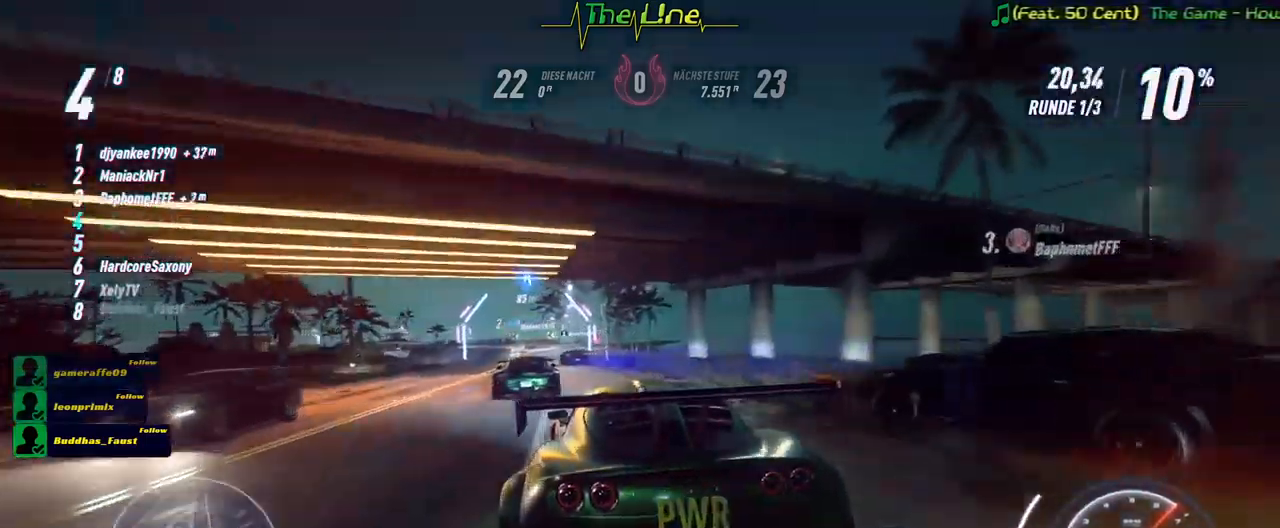
Gameplay with a controller (Xbox layout); each line is a JSON object with the inputs held at the frame after it. "events" lists button and stick changes between this image and that frame as [ms after this image, input, new state], when the widget could be followed in between.
{"buttons": ["R2"], "left_stick": "center", "right_stick": "center", "events": [[33, "left_stick", "left"], [117, "left_stick", "center"], [267, "left_stick", "up-left"], [400, "left_stick", "center"]]}
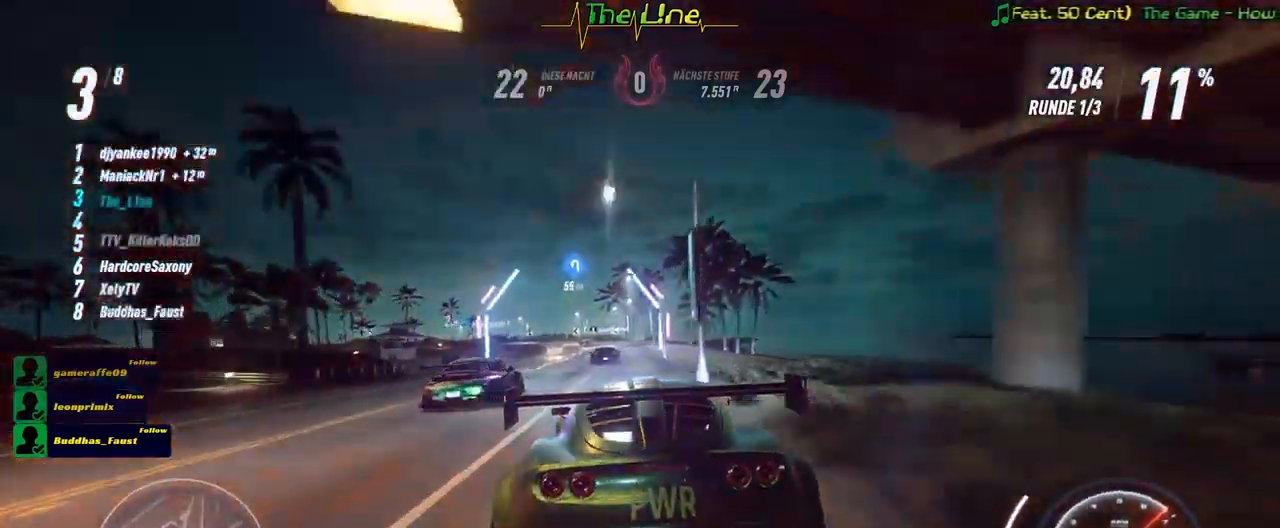
{"buttons": ["R2"], "left_stick": "center", "right_stick": "center", "events": [[116, "left_stick", "right"], [216, "left_stick", "center"]]}
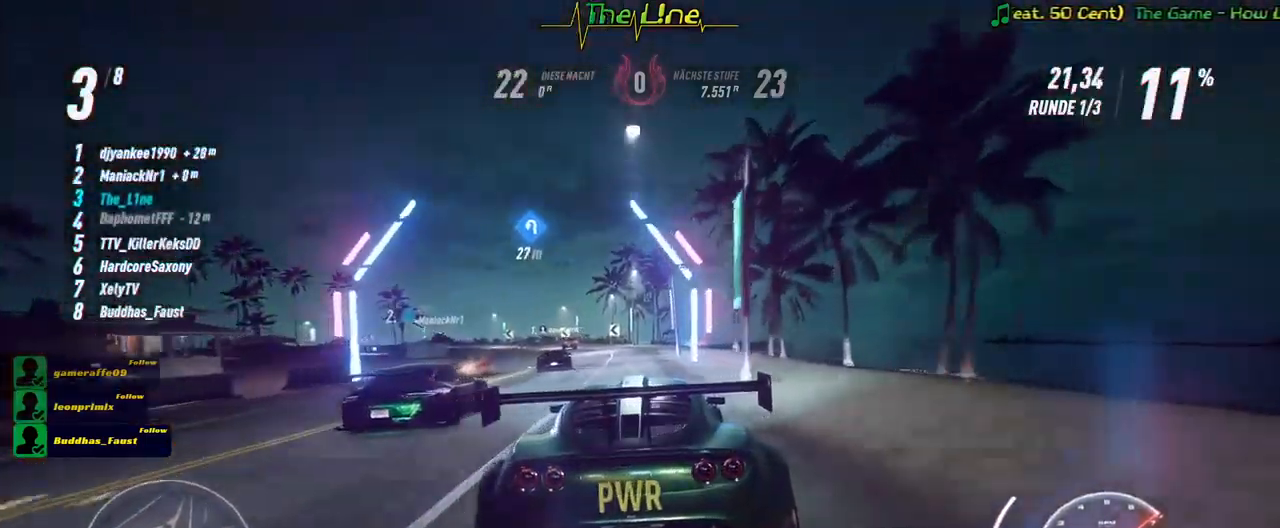
{"buttons": ["R2"], "left_stick": "left", "right_stick": "center", "events": [[84, "left_stick", "up-left"], [234, "left_stick", "center"], [434, "left_stick", "left"]]}
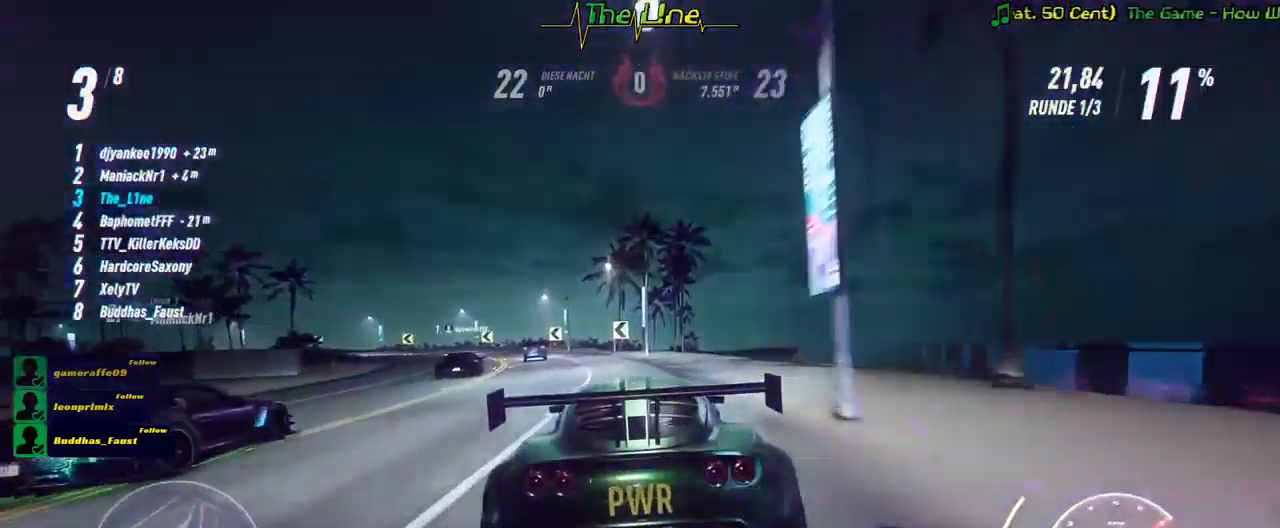
{"buttons": ["L2", "R2"], "left_stick": "left", "right_stick": "center", "events": [[367, "L2", "down"]]}
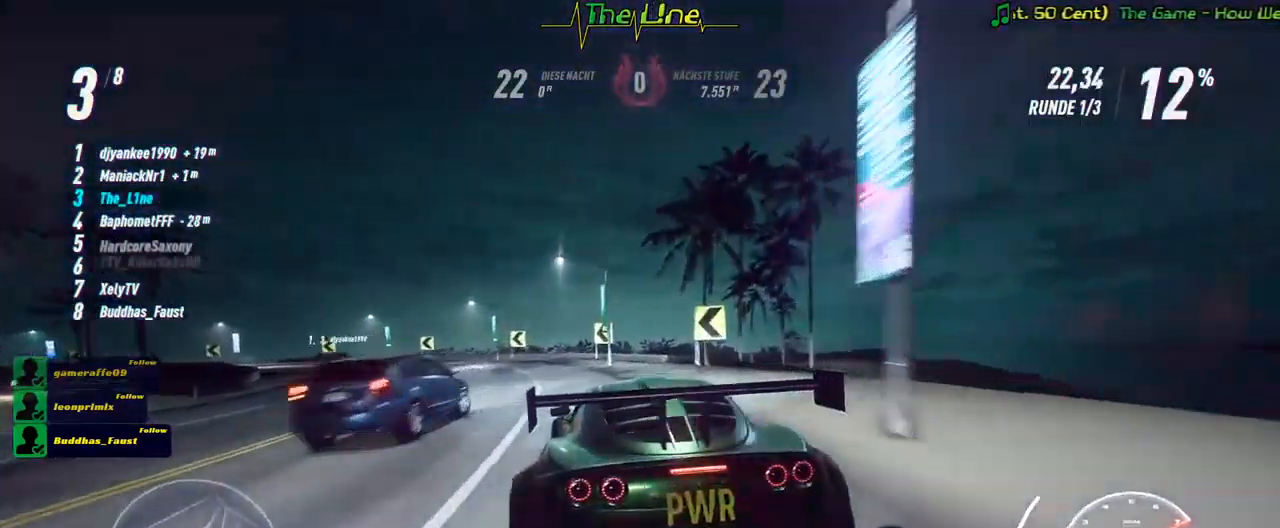
{"buttons": ["R2"], "left_stick": "left", "right_stick": "center", "events": [[33, "L2", "up"]]}
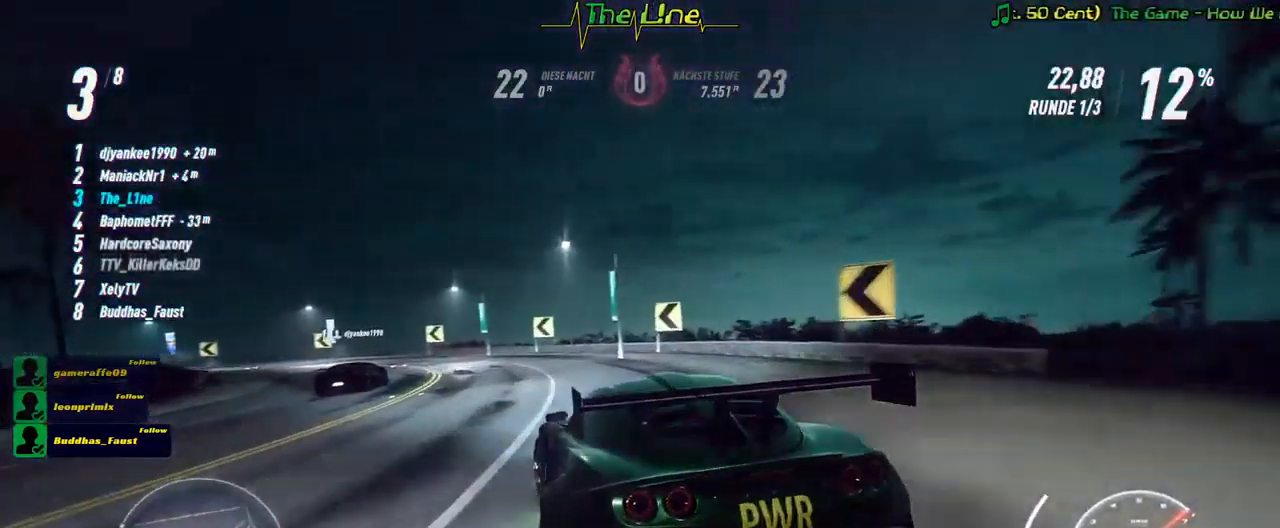
{"buttons": ["R2"], "left_stick": "up-left", "right_stick": "center", "events": [[133, "left_stick", "center"], [233, "left_stick", "up-left"]]}
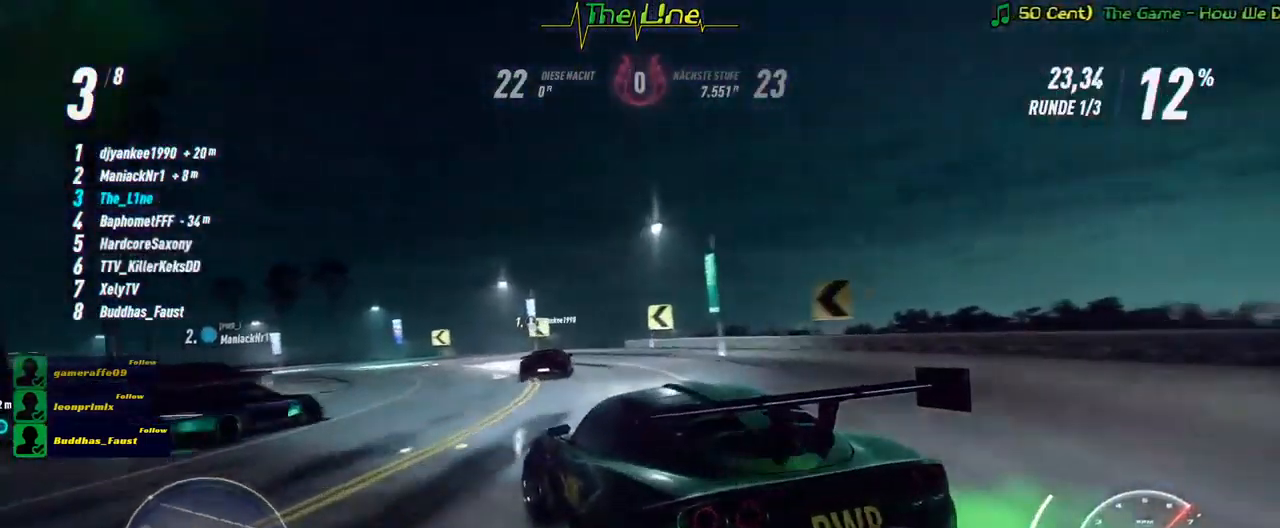
{"buttons": ["R2"], "left_stick": "left", "right_stick": "center", "events": [[33, "left_stick", "center"], [184, "left_stick", "left"], [334, "left_stick", "center"], [451, "left_stick", "left"]]}
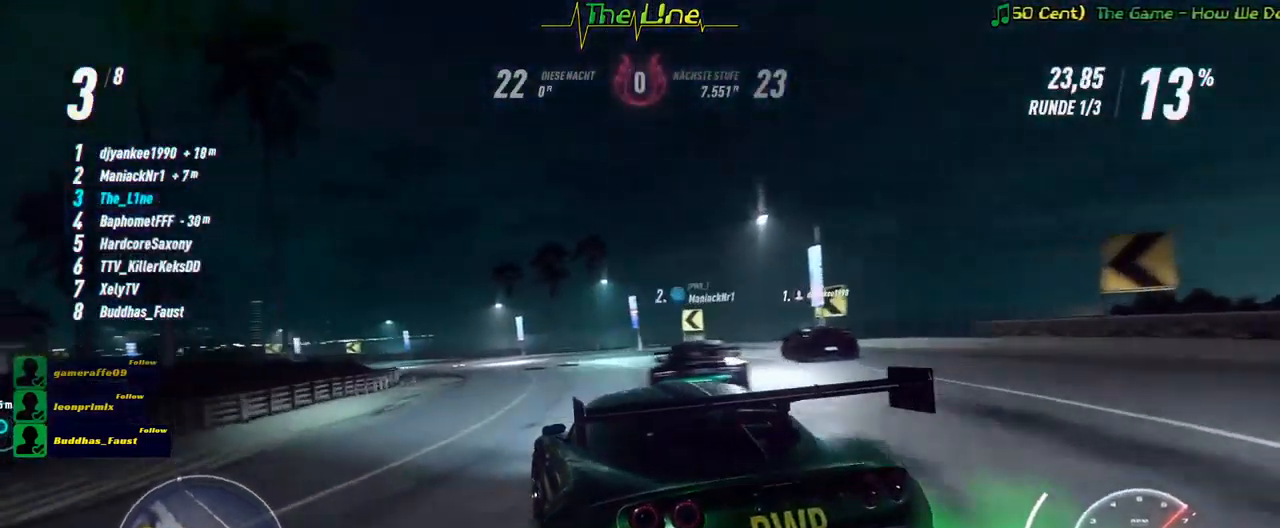
{"buttons": ["R2"], "left_stick": "center", "right_stick": "center", "events": [[83, "left_stick", "center"]]}
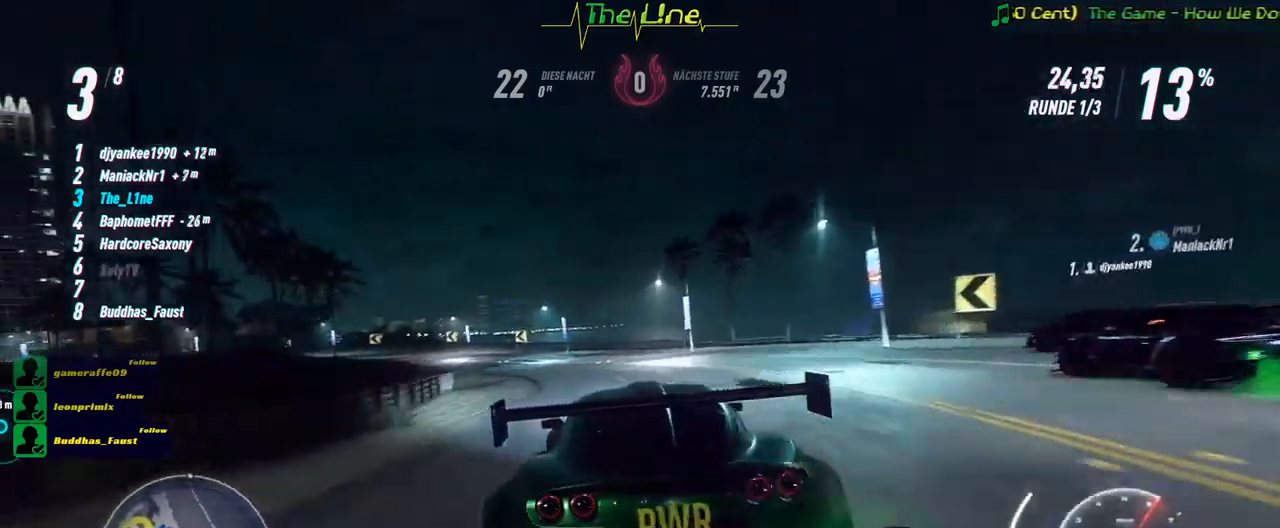
{"buttons": ["R2"], "left_stick": "left", "right_stick": "center", "events": [[17, "left_stick", "left"]]}
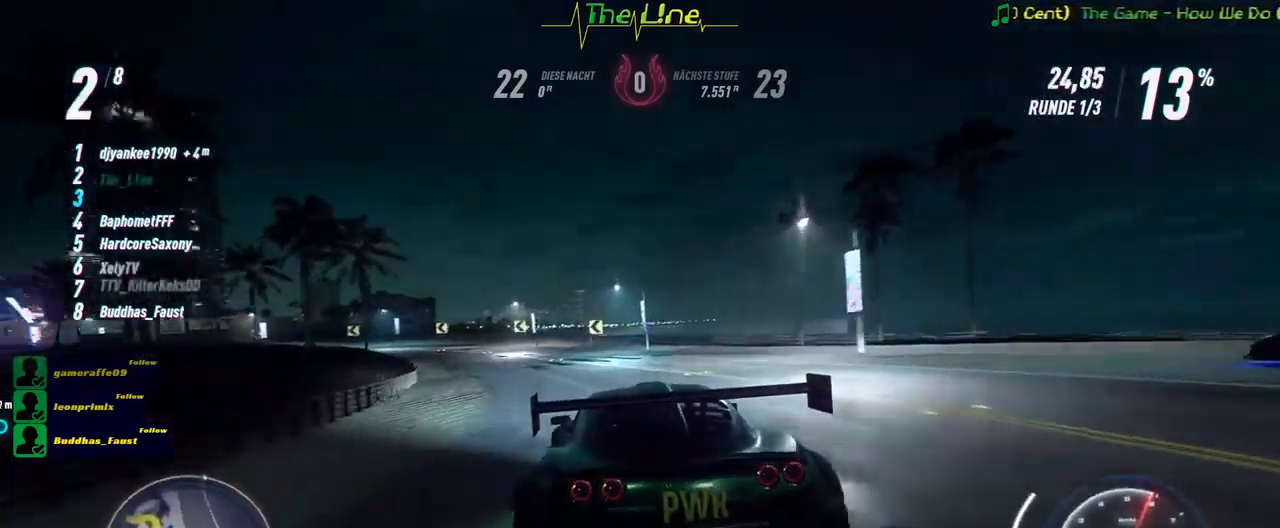
{"buttons": ["R2"], "left_stick": "left", "right_stick": "center", "events": [[100, "left_stick", "center"], [450, "left_stick", "left"]]}
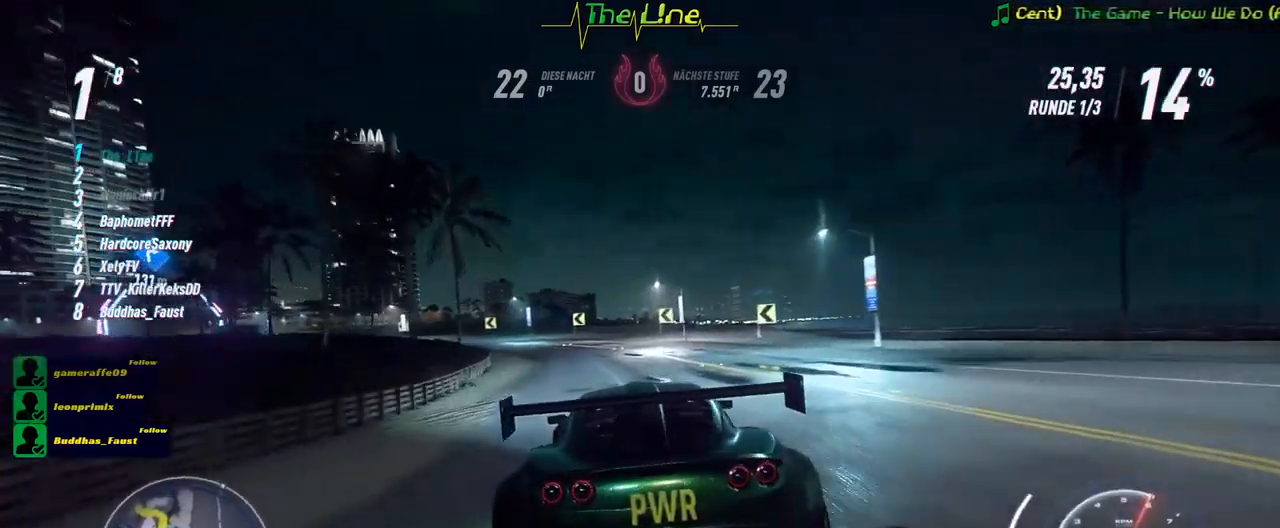
{"buttons": ["R2"], "left_stick": "left", "right_stick": "center", "events": [[100, "left_stick", "center"], [201, "left_stick", "up-left"], [351, "left_stick", "left"]]}
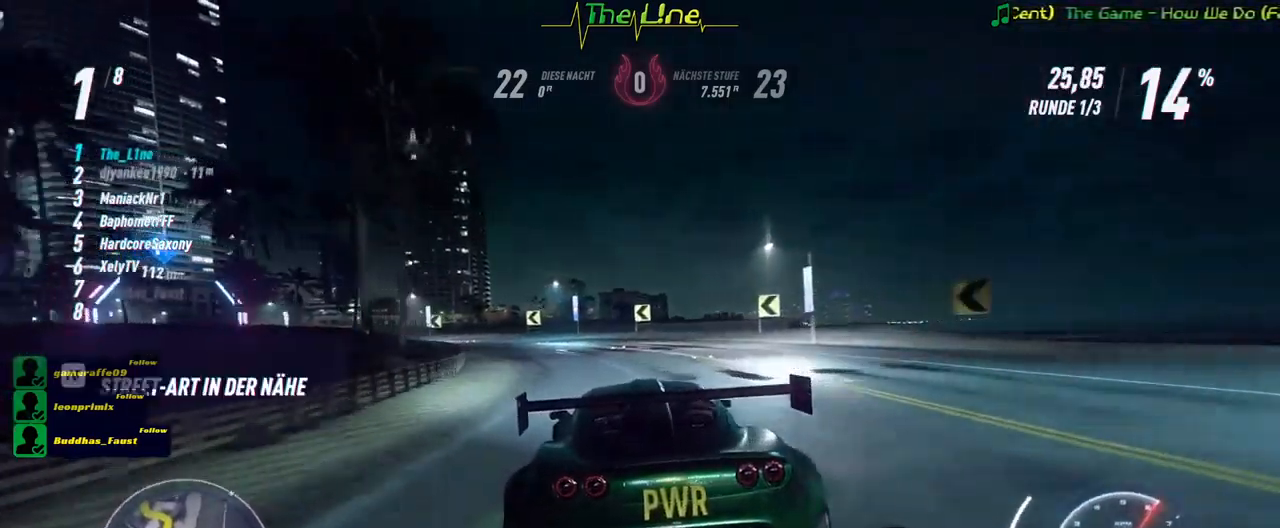
{"buttons": ["R2"], "left_stick": "up-left", "right_stick": "center", "events": [[217, "left_stick", "center"], [300, "left_stick", "up-left"]]}
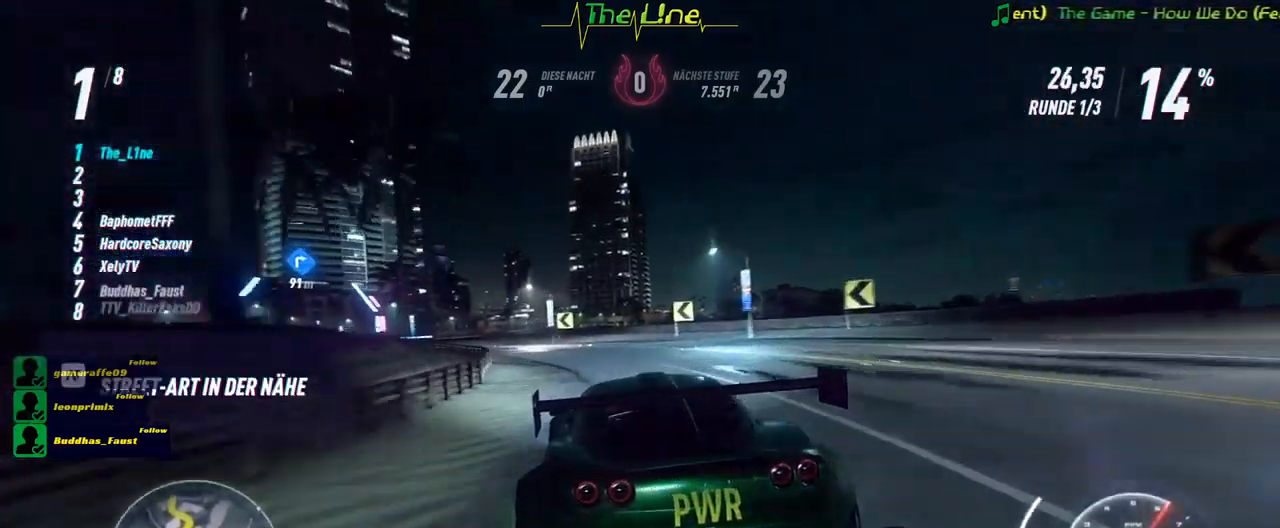
{"buttons": ["R2"], "left_stick": "up-left", "right_stick": "center", "events": [[50, "left_stick", "center"], [201, "left_stick", "left"], [434, "left_stick", "up-left"]]}
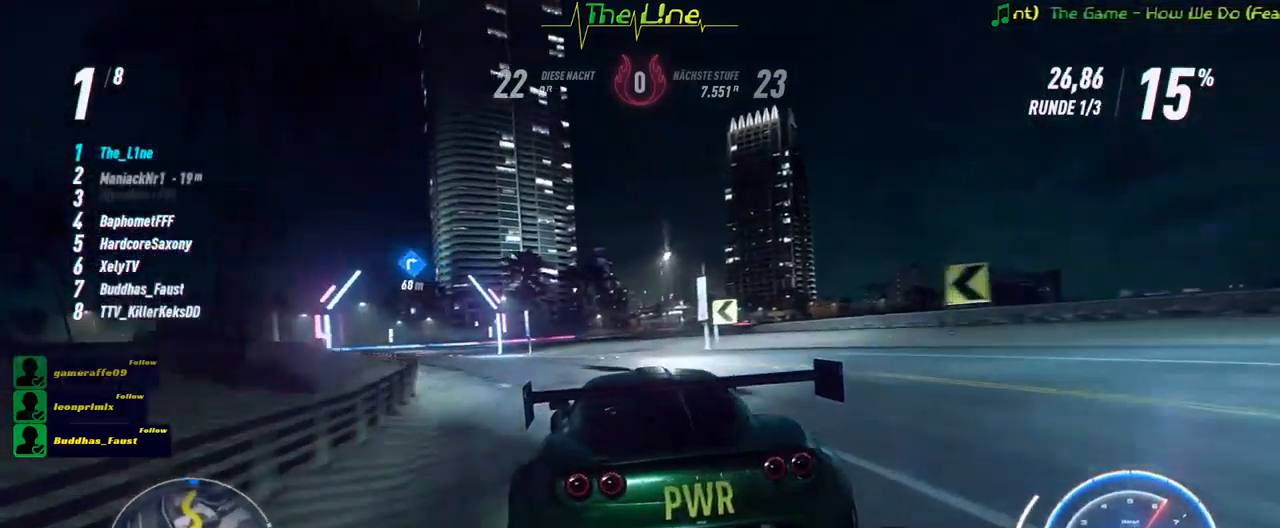
{"buttons": ["R2"], "left_stick": "center", "right_stick": "center", "events": [[67, "left_stick", "left"], [334, "left_stick", "center"]]}
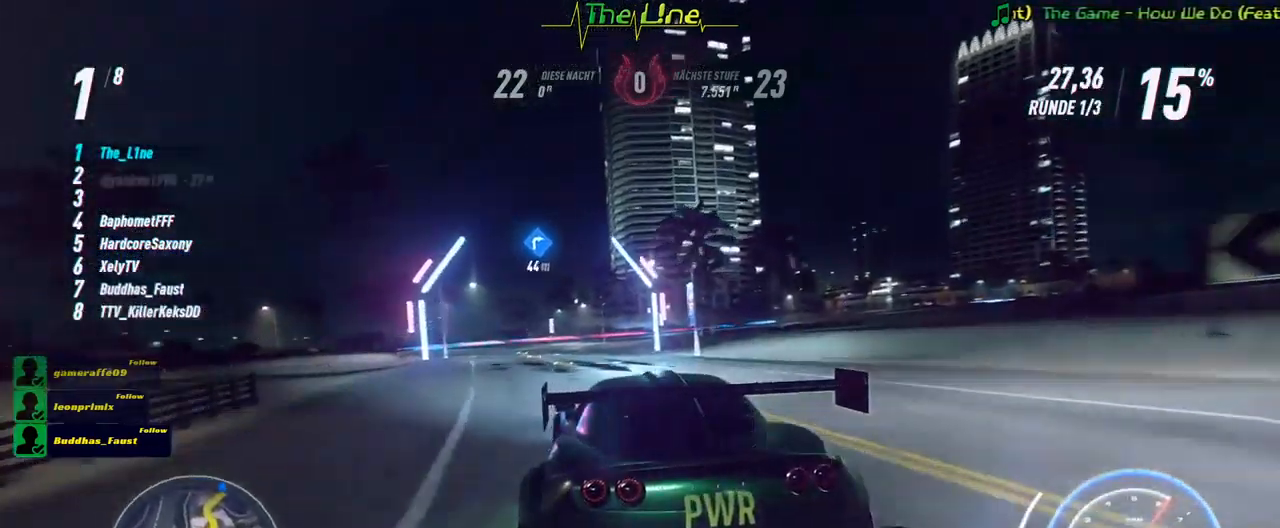
{"buttons": ["R2"], "left_stick": "center", "right_stick": "center", "events": []}
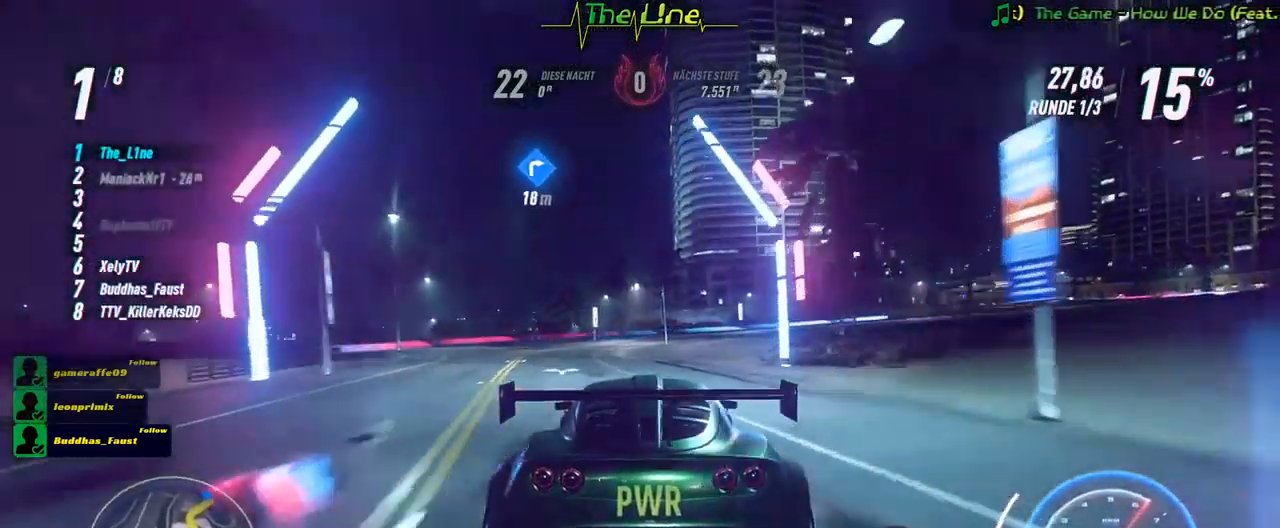
{"buttons": ["R2"], "left_stick": "right", "right_stick": "center", "events": [[200, "left_stick", "right"]]}
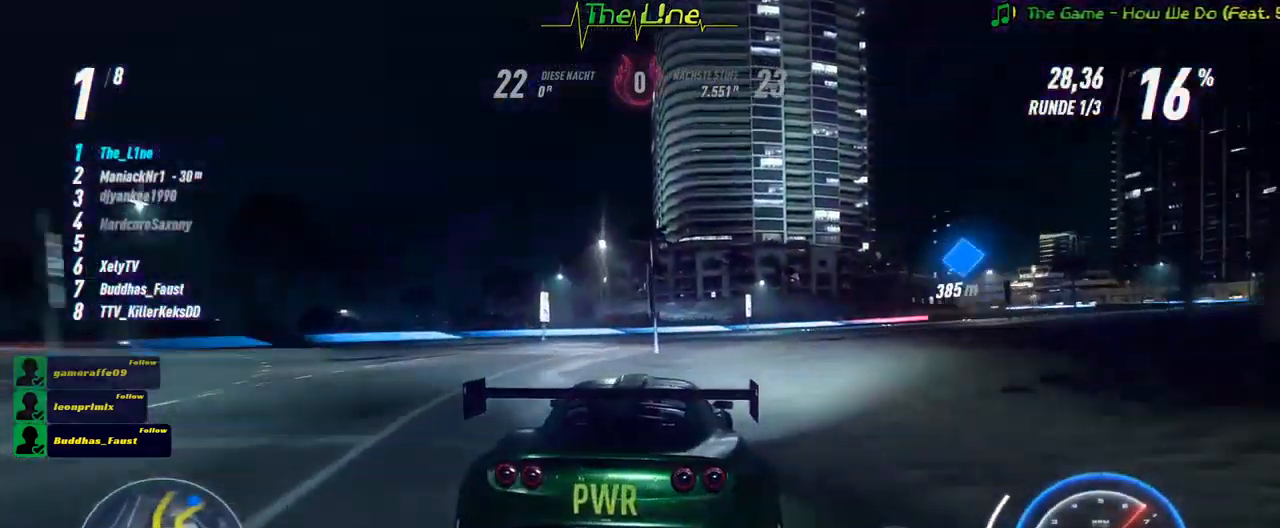
{"buttons": ["R2"], "left_stick": "center", "right_stick": "center", "events": [[201, "left_stick", "center"], [267, "left_stick", "right"], [501, "left_stick", "center"]]}
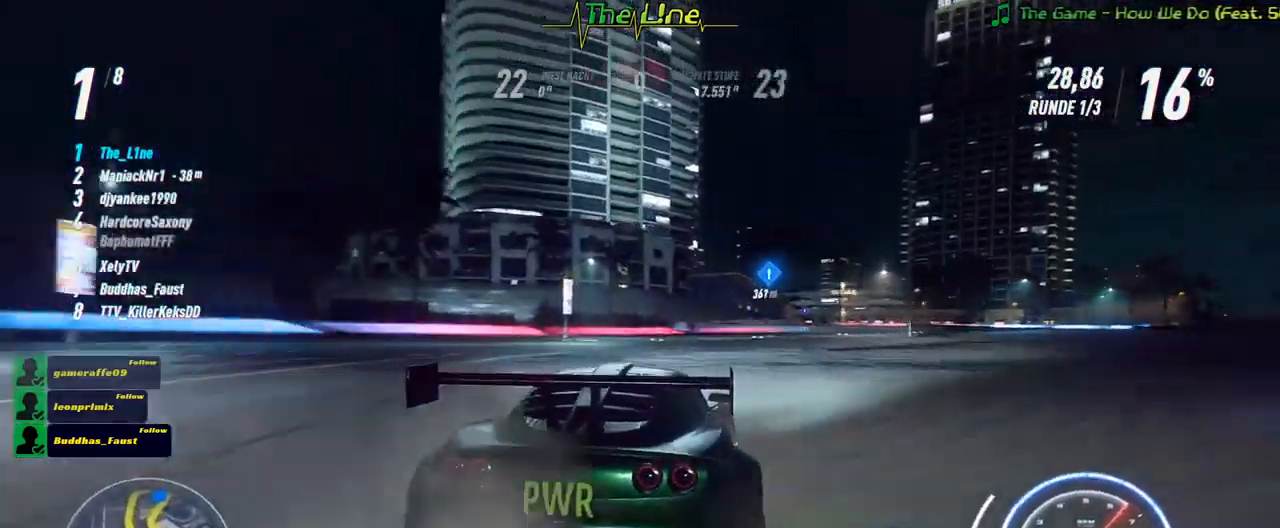
{"buttons": ["R2"], "left_stick": "center", "right_stick": "center", "events": [[133, "left_stick", "right"], [467, "left_stick", "center"]]}
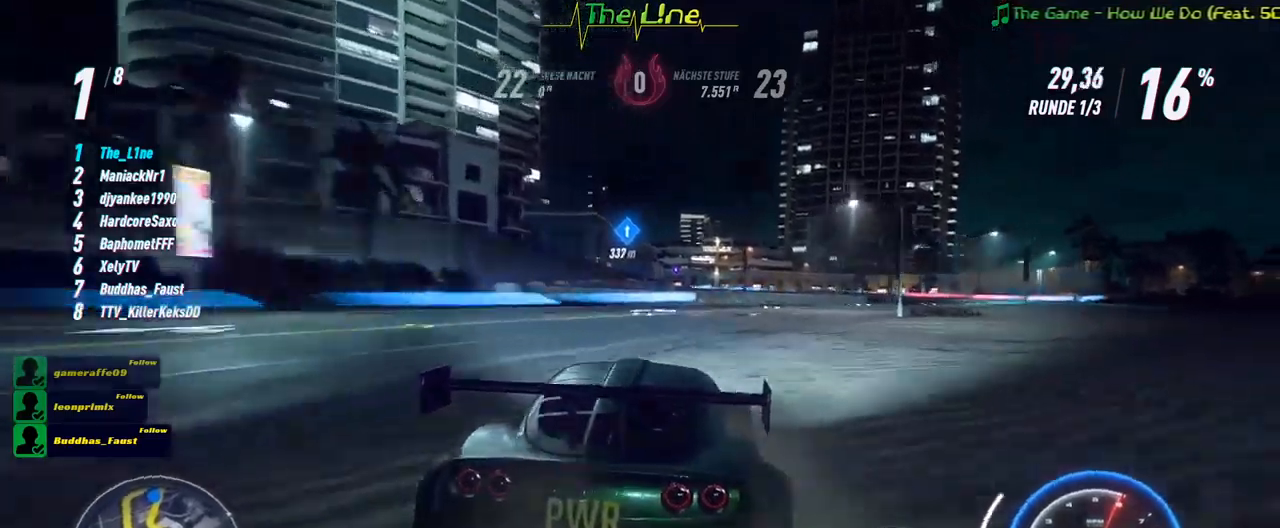
{"buttons": ["R2"], "left_stick": "right", "right_stick": "center", "events": [[250, "left_stick", "right"]]}
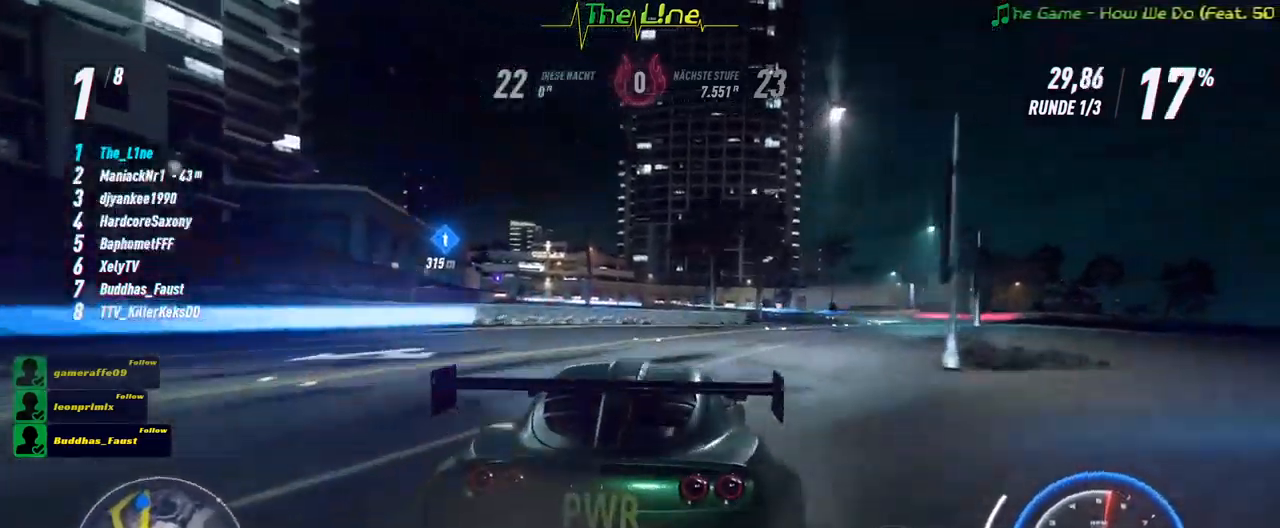
{"buttons": ["R2"], "left_stick": "center", "right_stick": "center", "events": [[200, "left_stick", "center"]]}
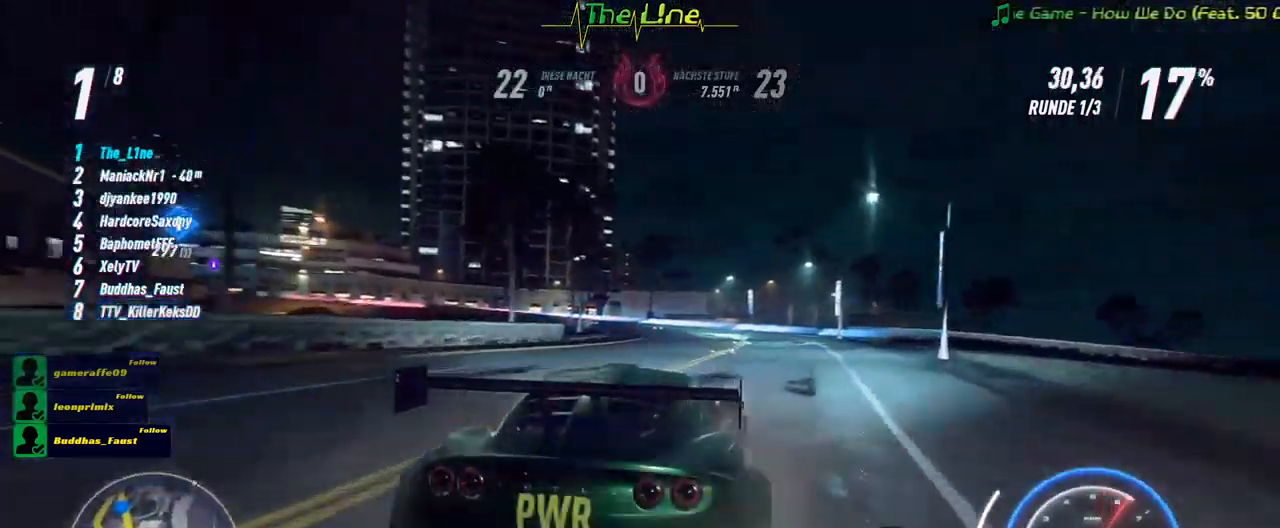
{"buttons": ["R2"], "left_stick": "center", "right_stick": "center", "events": [[217, "left_stick", "left"], [300, "left_stick", "up-left"], [400, "left_stick", "center"]]}
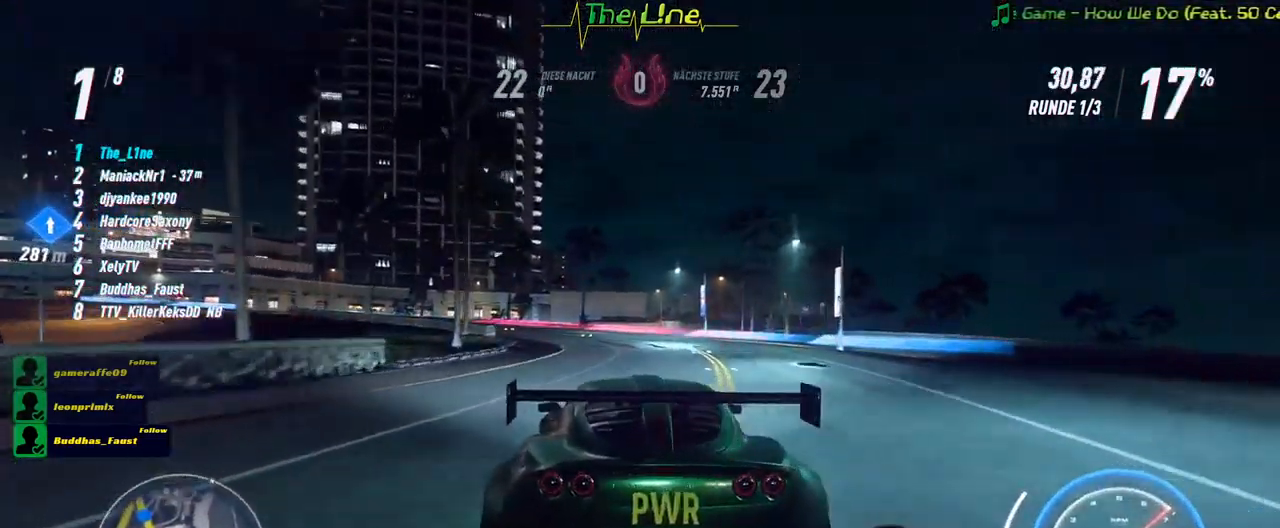
{"buttons": ["R2"], "left_stick": "left", "right_stick": "center", "events": [[434, "left_stick", "left"]]}
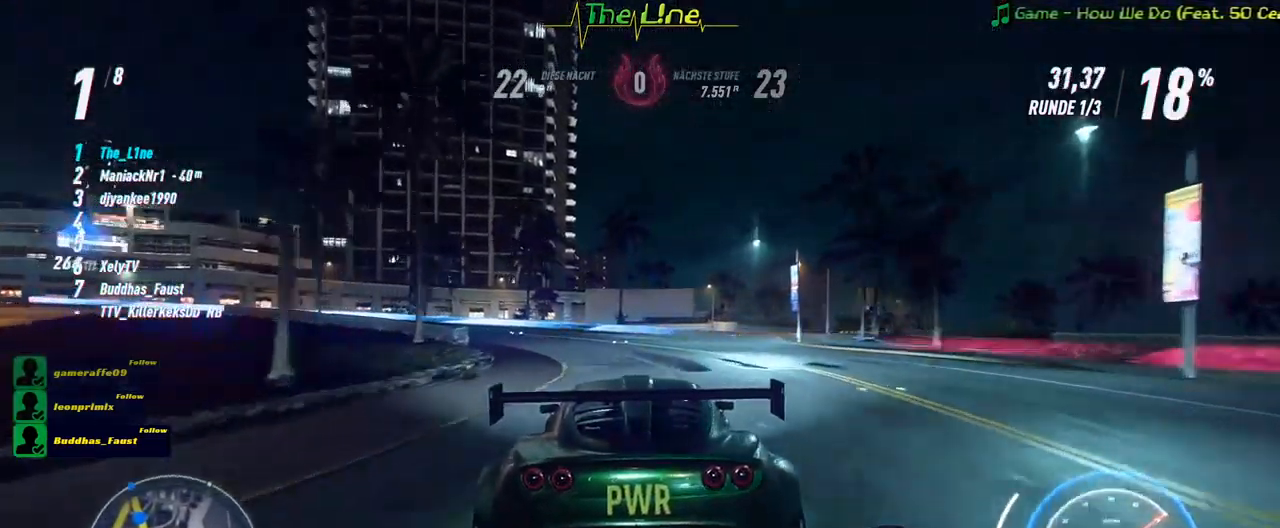
{"buttons": ["R2"], "left_stick": "up-left", "right_stick": "center", "events": [[317, "left_stick", "up-left"]]}
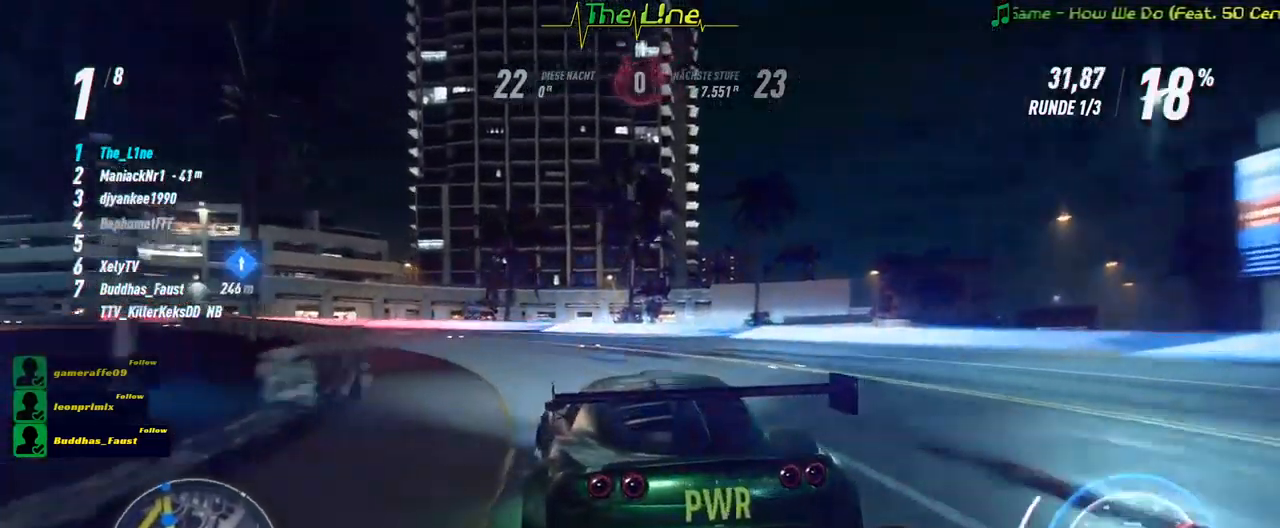
{"buttons": ["R2"], "left_stick": "up-left", "right_stick": "center", "events": []}
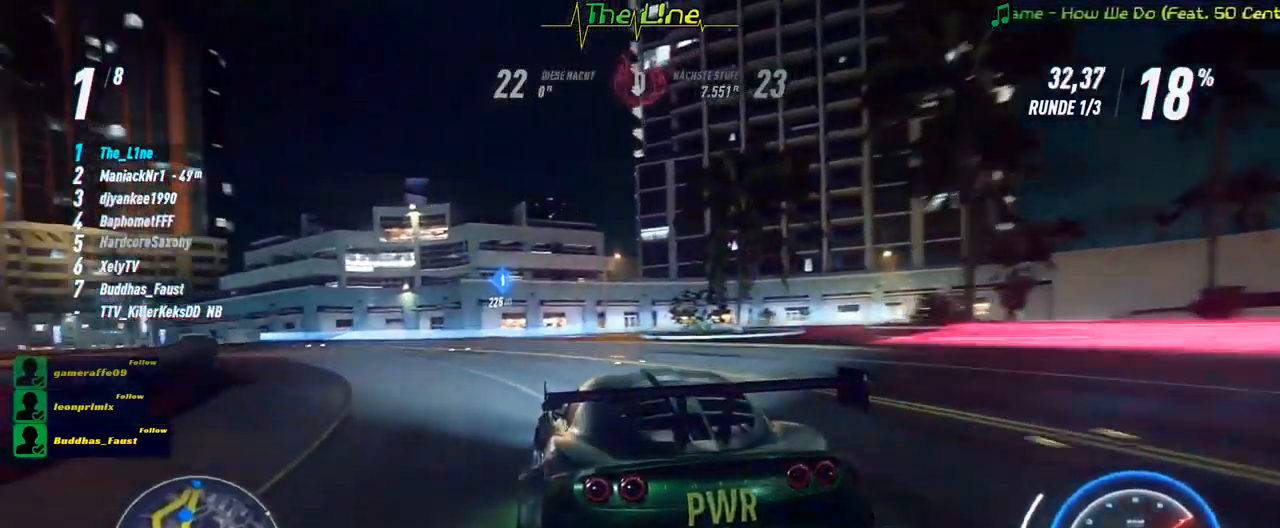
{"buttons": ["R2"], "left_stick": "up-left", "right_stick": "center", "events": [[150, "L2", "down"], [333, "L2", "up"]]}
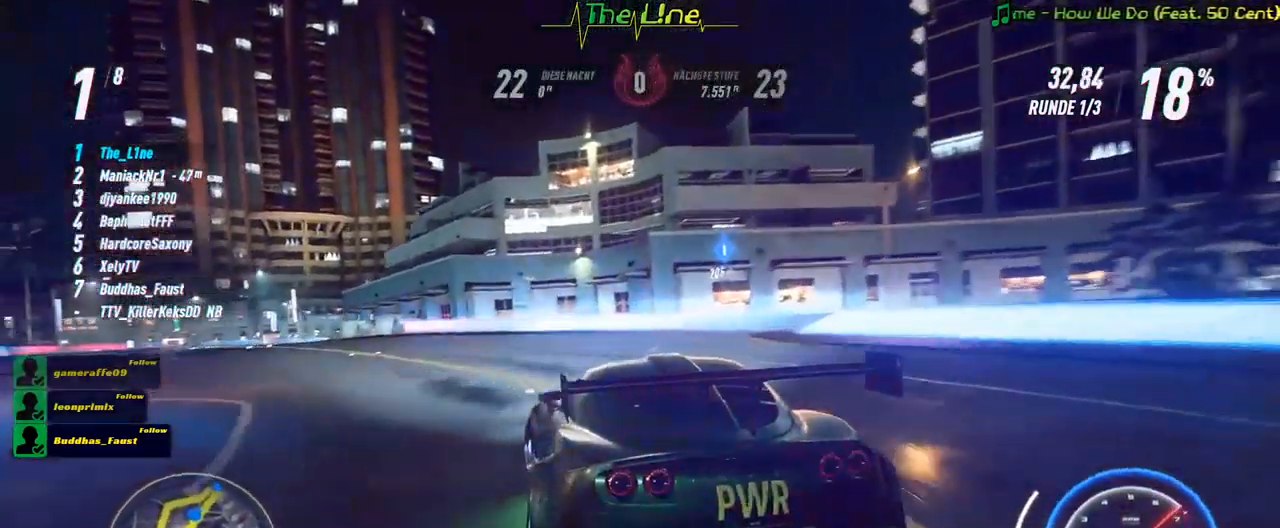
{"buttons": ["R2"], "left_stick": "center", "right_stick": "center", "events": [[234, "left_stick", "center"]]}
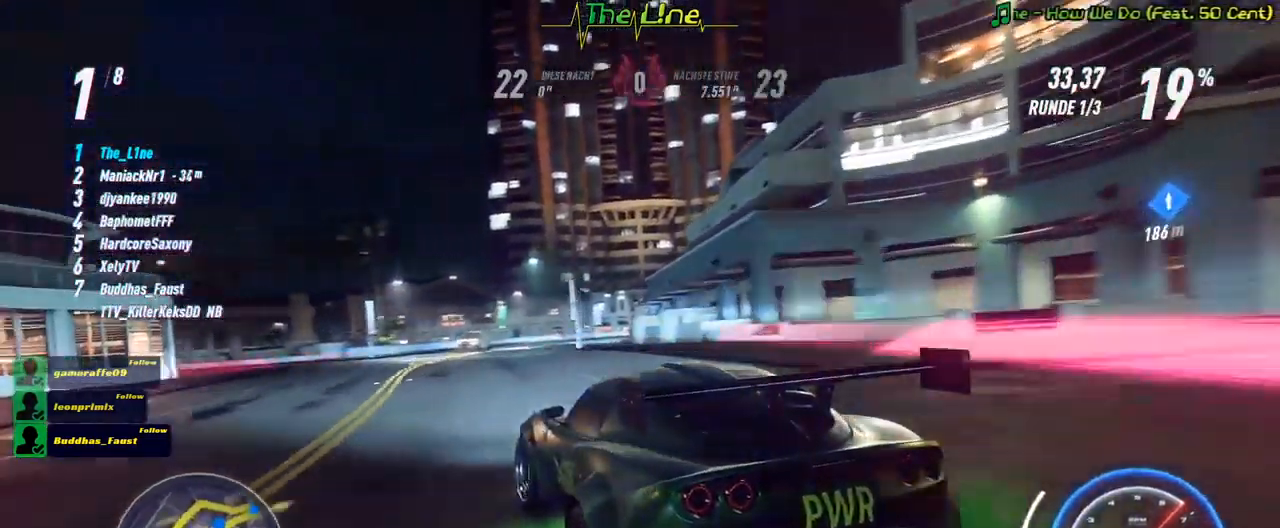
{"buttons": ["R2"], "left_stick": "right", "right_stick": "center", "events": [[17, "left_stick", "right"], [317, "left_stick", "center"], [450, "left_stick", "right"]]}
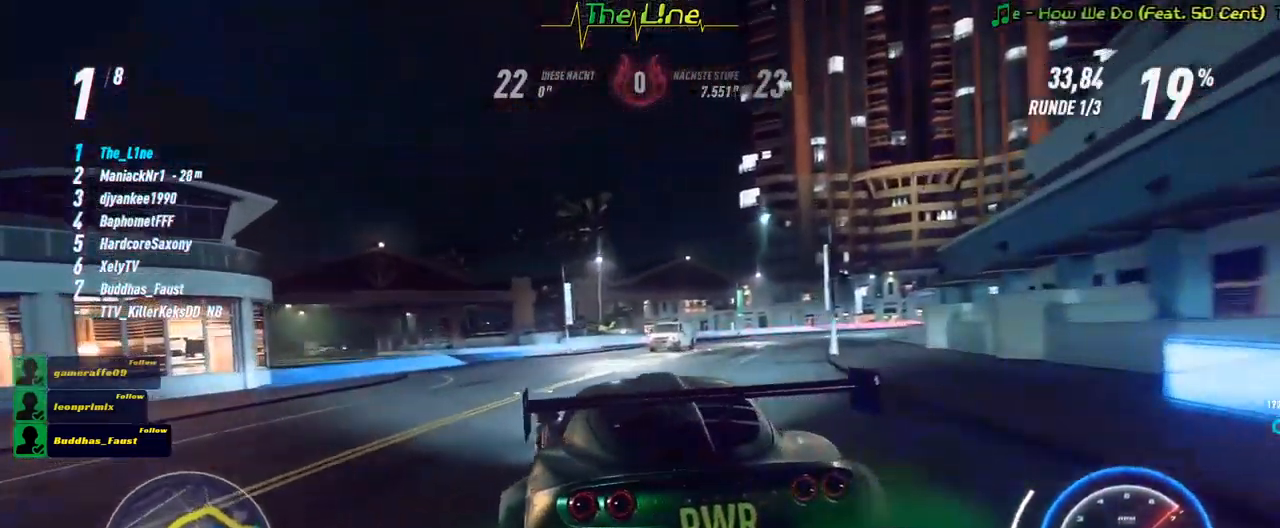
{"buttons": ["R2"], "left_stick": "right", "right_stick": "center"}
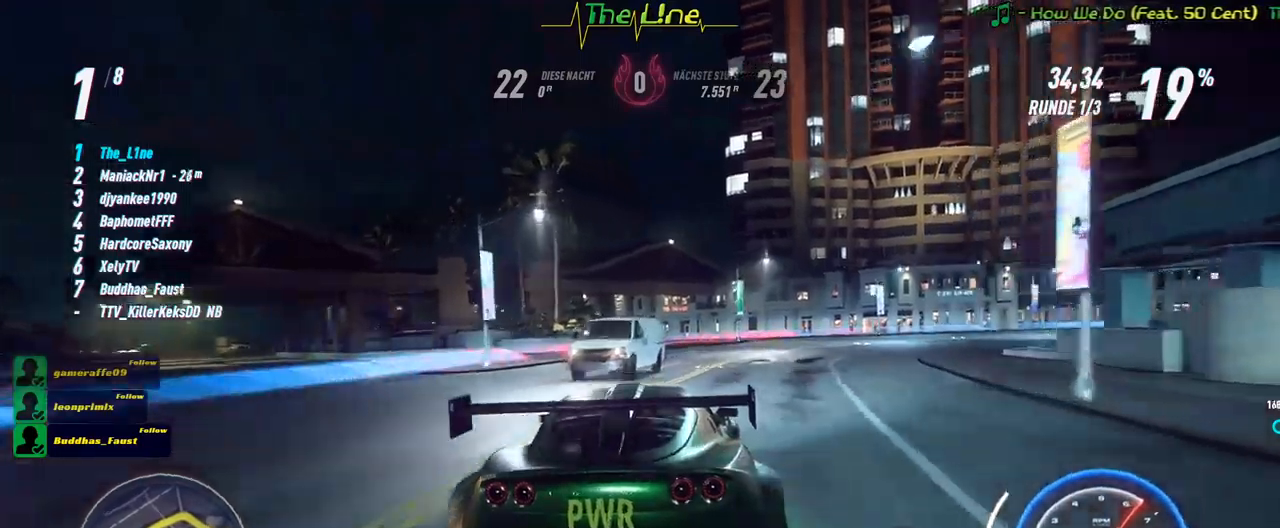
{"buttons": ["L2", "R2"], "left_stick": "right", "right_stick": "center", "events": [[217, "R1", "down"], [284, "R1", "up"], [367, "L2", "down"]]}
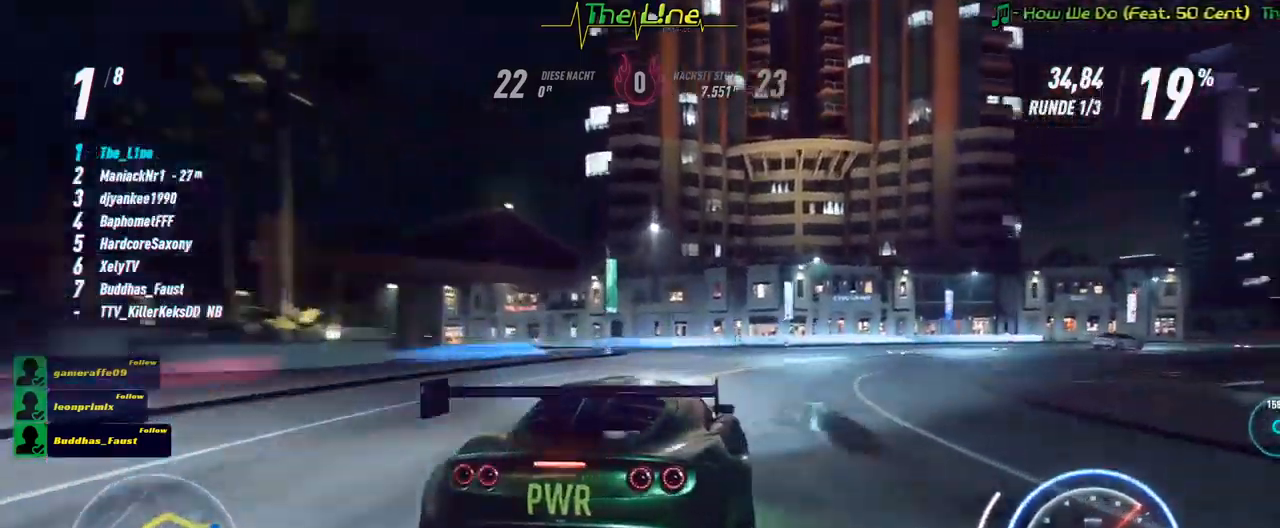
{"buttons": ["R2"], "left_stick": "center", "right_stick": "center", "events": [[50, "L2", "up"], [484, "left_stick", "center"]]}